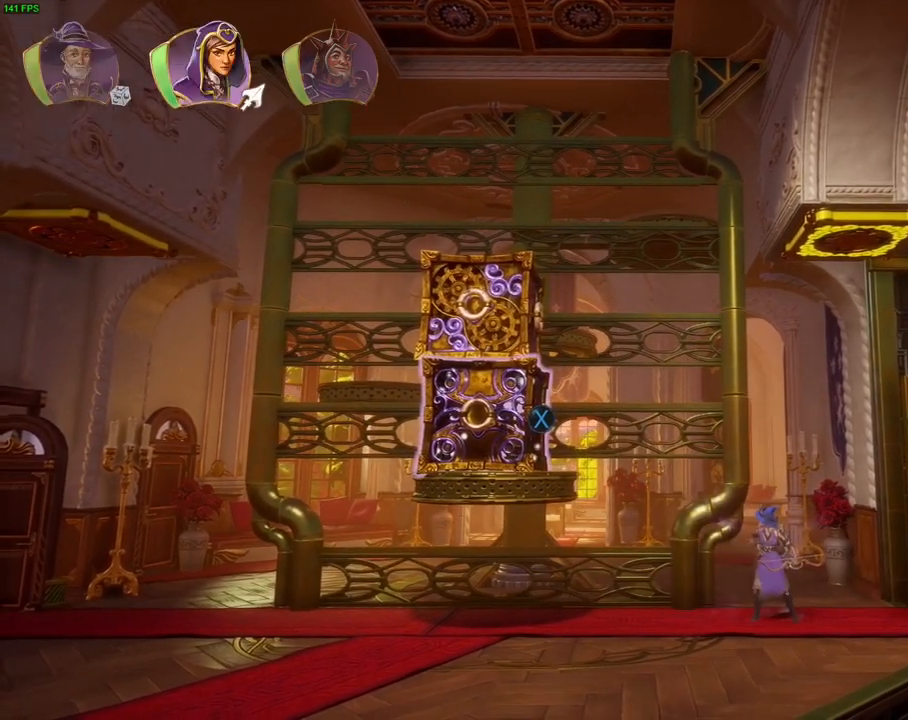
Gameplay with a controller (PlayStation layout); each line is a JSON object with the inputs held at the frame after it (dt_ms = milliseconds from this image to that frame). "events" lists button and stick changes between this image and that frame as [ms after this image, input, new state], when the widget could be followed in between. Not read: HOME TOUCHPAD.
{"dt_ms": 500, "buttons": ["L2"], "left_stick": "center", "right_stick": "up-right", "events": [[100, "L2", "down"], [200, "right_stick", "up-right"], [300, "right_stick", "center"], [450, "right_stick", "up-right"]]}
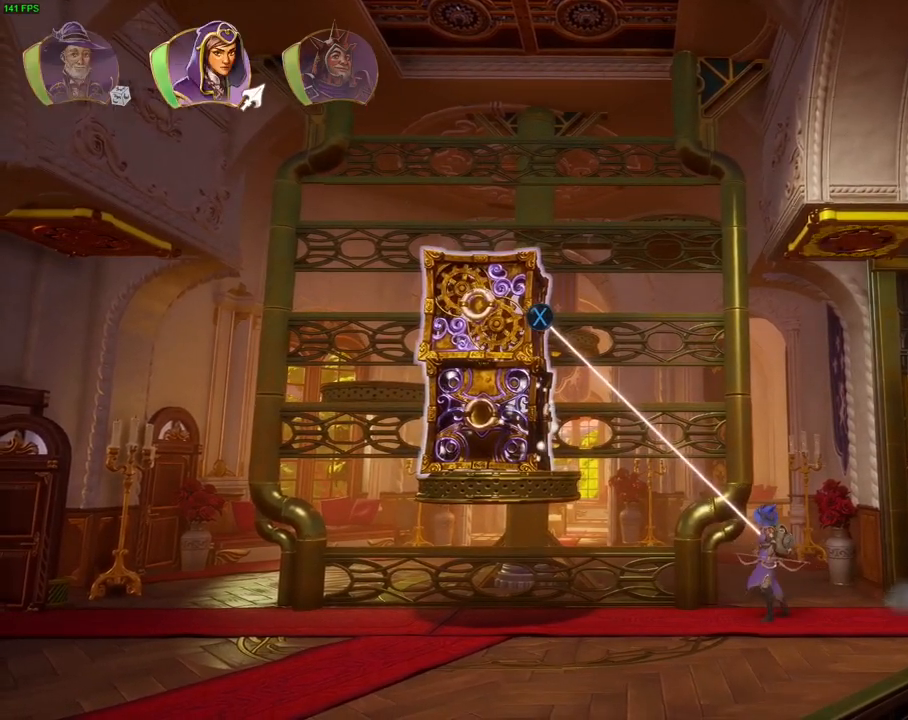
{"dt_ms": 500, "buttons": ["L2"], "left_stick": "center", "right_stick": "center", "events": [[117, "right_stick", "center"], [200, "right_stick", "right"], [350, "right_stick", "center"]]}
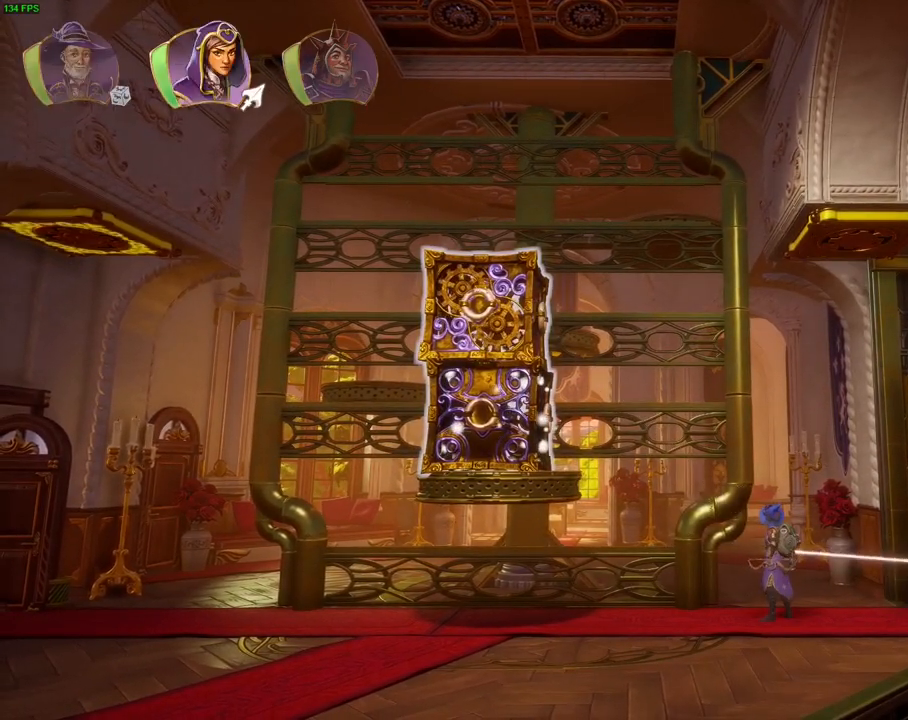
{"dt_ms": 500, "buttons": ["SQUARE", "L2"], "left_stick": "center", "right_stick": "center", "events": [[83, "right_stick", "up"], [267, "right_stick", "center"], [483, "SQUARE", "down"]]}
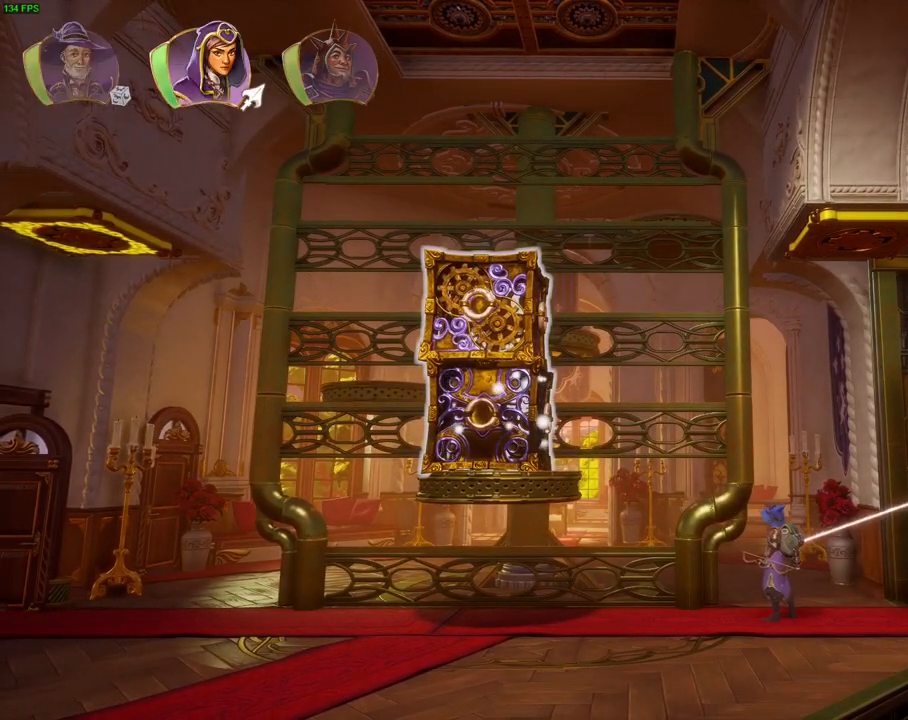
{"dt_ms": 500, "buttons": [], "left_stick": "left", "right_stick": "center", "events": [[100, "SQUARE", "up"], [133, "left_stick", "left"], [233, "L2", "up"]]}
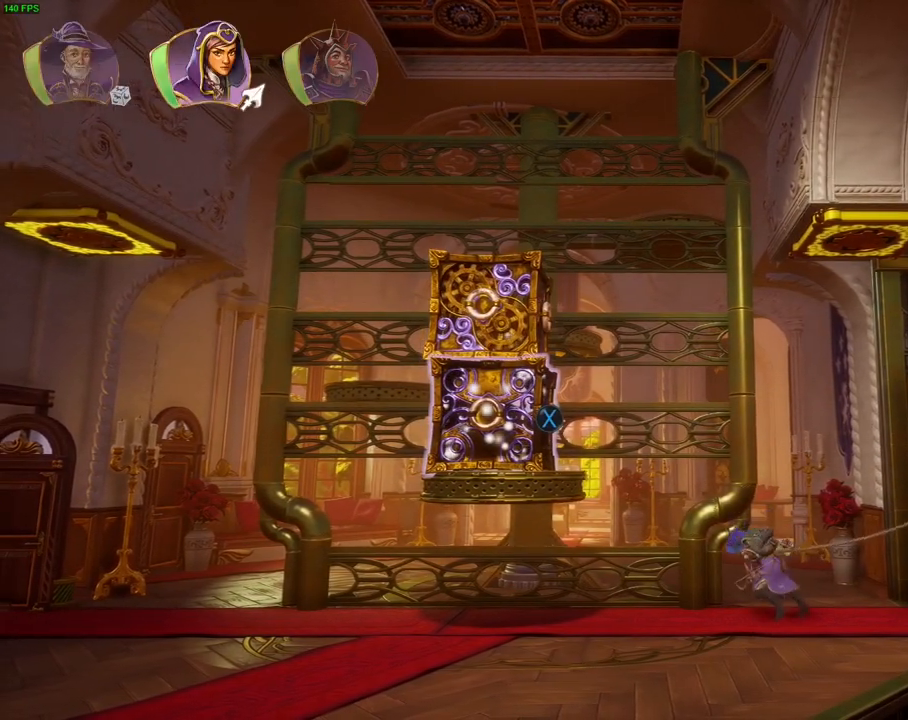
{"dt_ms": 500, "buttons": [], "left_stick": "center", "right_stick": "center", "events": [[200, "left_stick", "center"]]}
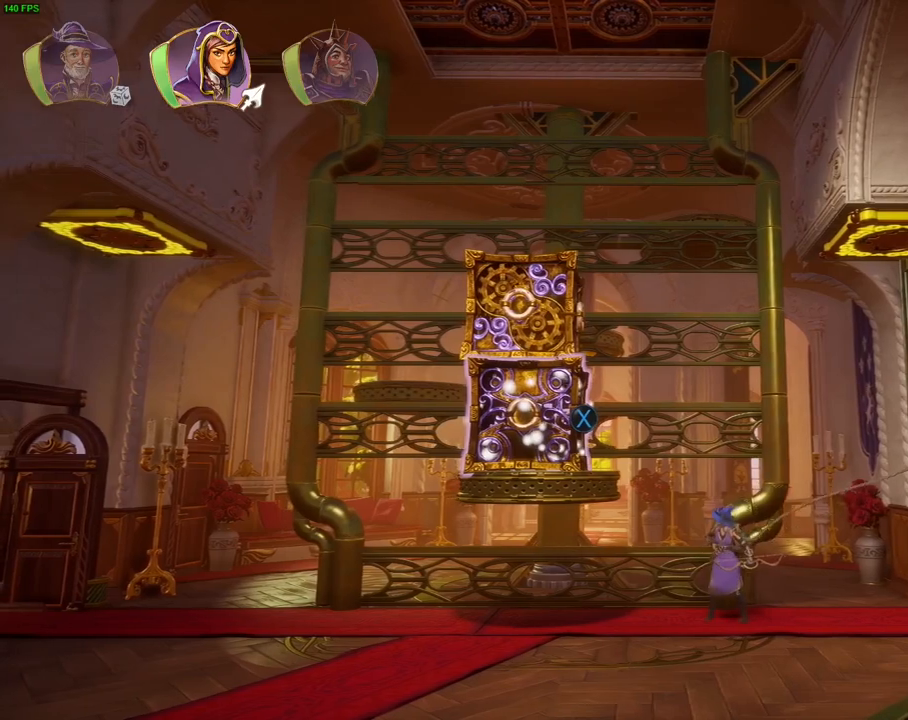
{"dt_ms": 500, "buttons": [], "left_stick": "center", "right_stick": "center", "events": []}
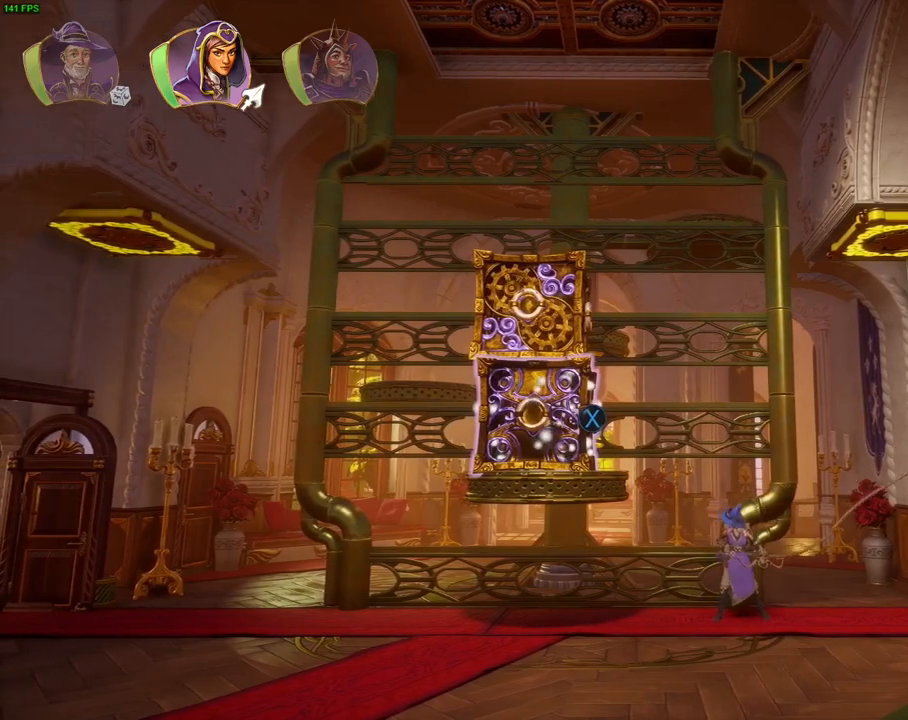
{"dt_ms": 500, "buttons": [], "left_stick": "center", "right_stick": "center", "events": [[33, "left_stick", "left"], [433, "left_stick", "center"]]}
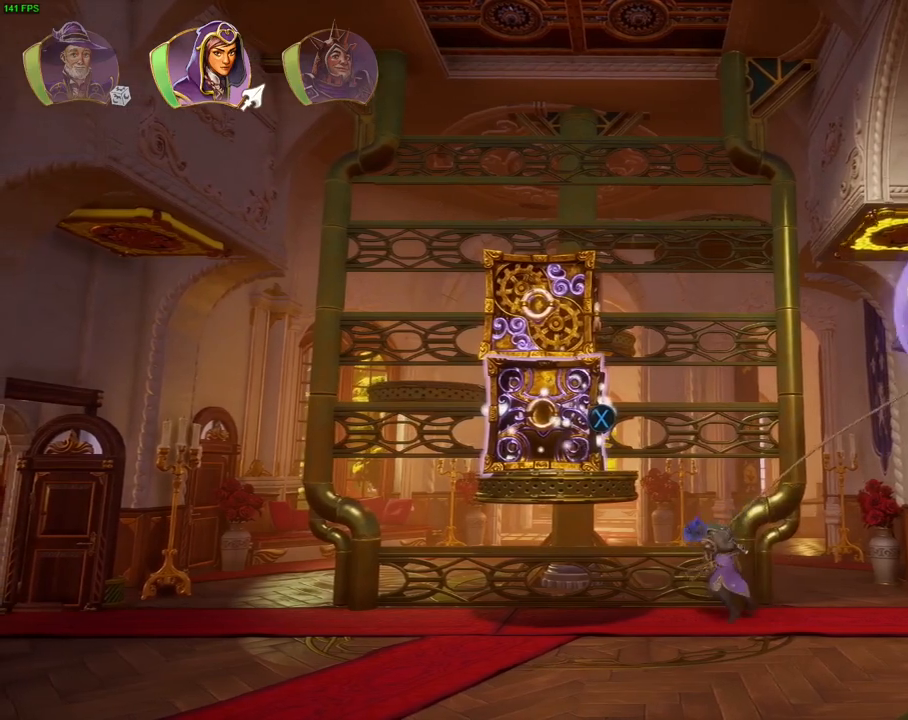
{"dt_ms": 1000, "buttons": [], "left_stick": "center", "right_stick": "center", "events": [[150, "left_stick", "right"], [550, "left_stick", "center"]]}
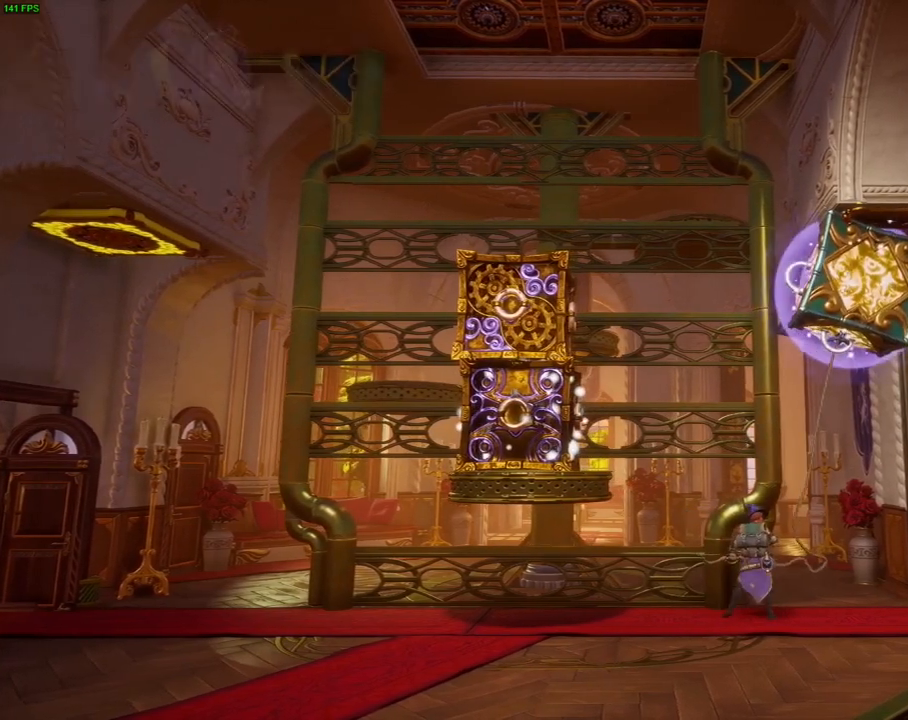
{"dt_ms": 500, "buttons": [], "left_stick": "left", "right_stick": "center", "events": [[17, "CIRCLE", "down"], [117, "CIRCLE", "up"], [117, "left_stick", "right"], [283, "left_stick", "center"], [367, "left_stick", "left"]]}
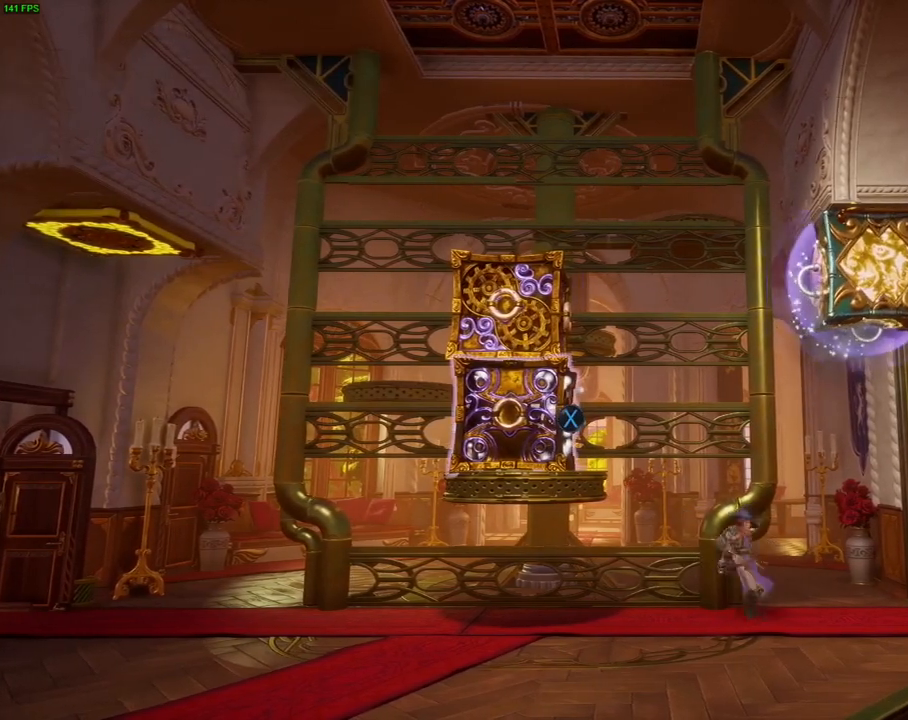
{"dt_ms": 500, "buttons": [], "left_stick": "center", "right_stick": "center", "events": [[333, "left_stick", "center"], [383, "left_stick", "right"], [500, "left_stick", "center"]]}
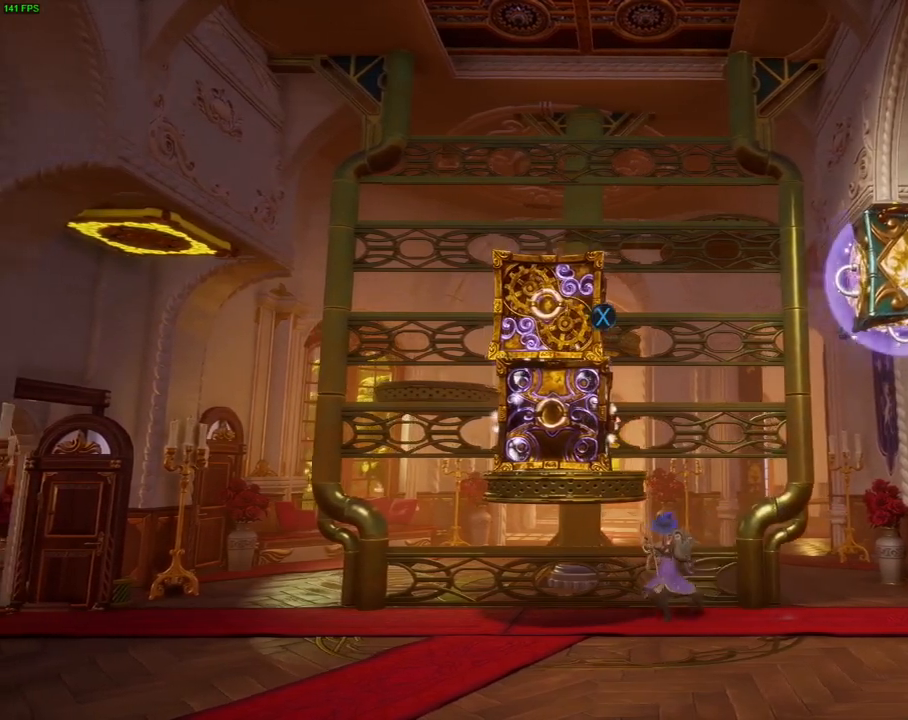
{"dt_ms": 1000, "buttons": ["CROSS"], "left_stick": "left", "right_stick": "center", "events": [[167, "left_stick", "right"], [183, "L1", "down"], [267, "L1", "up"], [517, "left_stick", "center"], [850, "CROSS", "down"], [900, "left_stick", "left"]]}
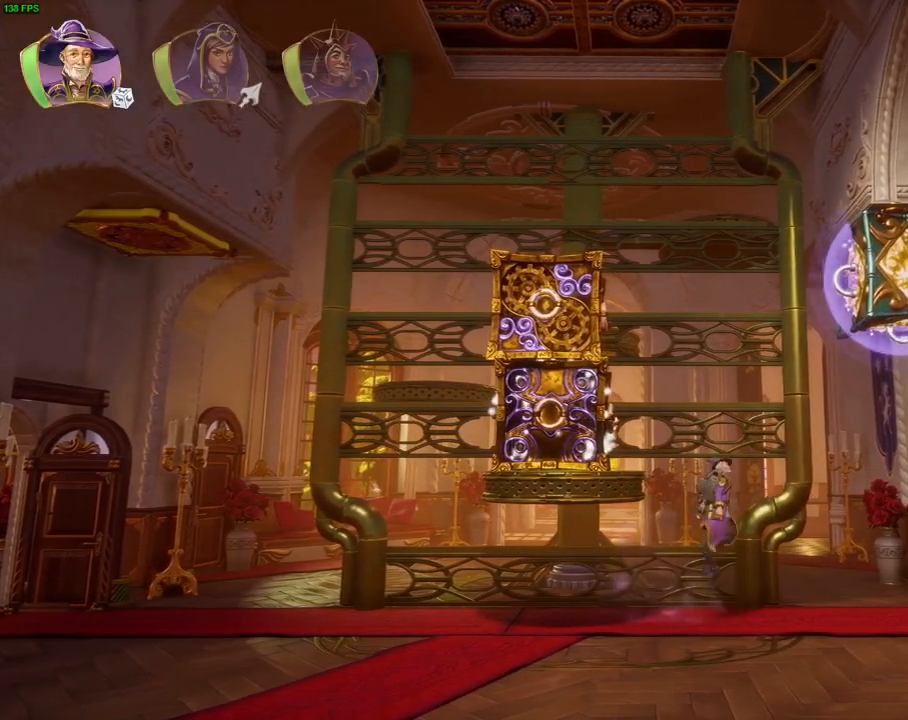
{"dt_ms": 500, "buttons": ["R2"], "left_stick": "center", "right_stick": "up", "events": [[267, "CROSS", "up"], [417, "R2", "down"], [417, "right_stick", "up"], [467, "left_stick", "center"]]}
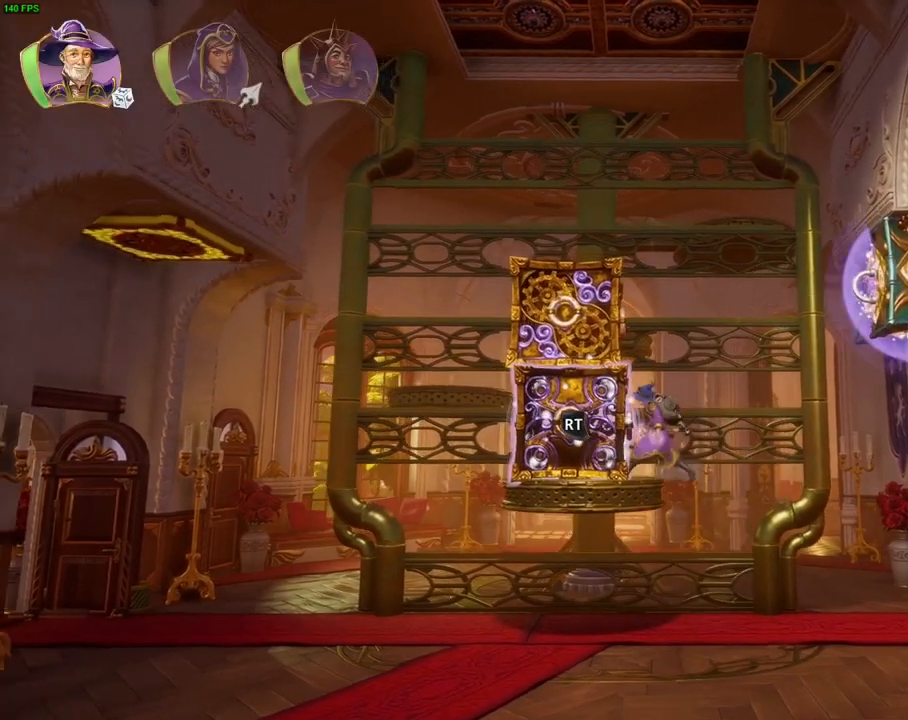
{"dt_ms": 500, "buttons": ["R2"], "left_stick": "center", "right_stick": "left", "events": [[33, "right_stick", "center"], [167, "right_stick", "left"]]}
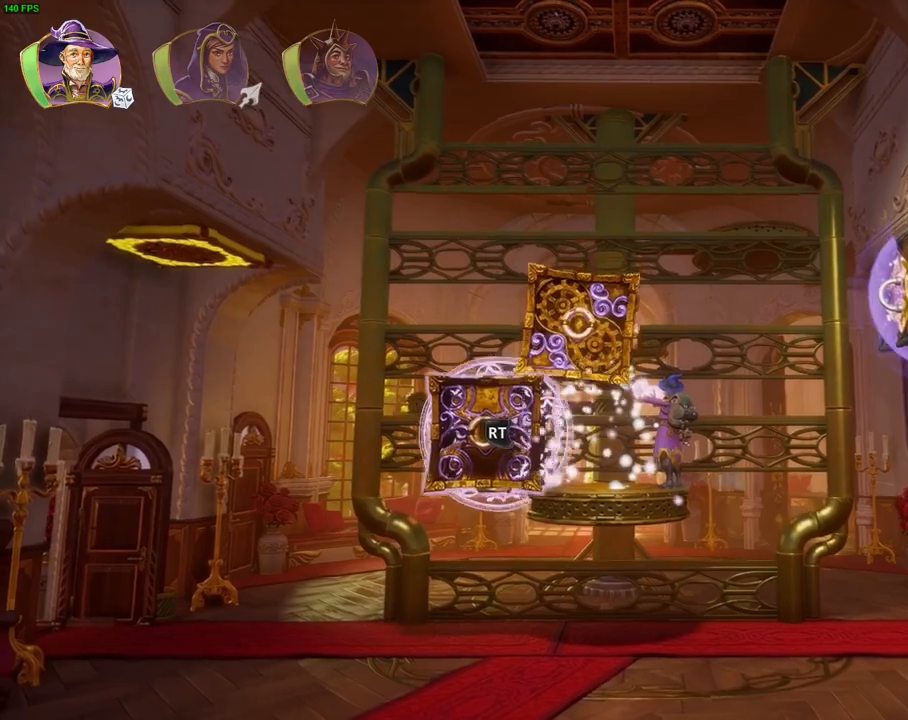
{"dt_ms": 500, "buttons": ["R2"], "left_stick": "center", "right_stick": "up-left", "events": [[467, "right_stick", "up-left"]]}
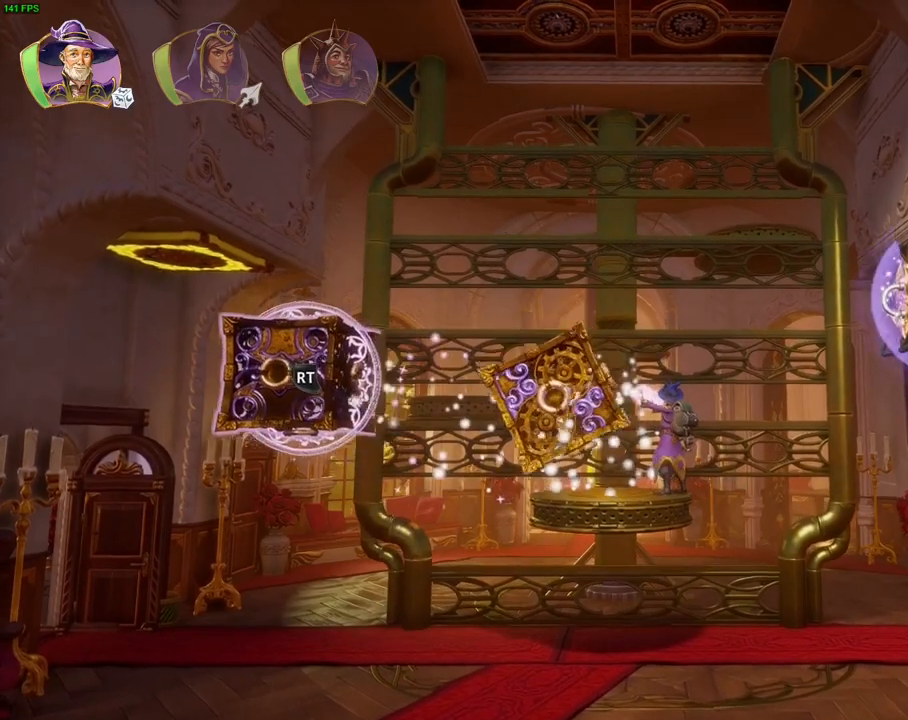
{"dt_ms": 500, "buttons": ["R2"], "left_stick": "center", "right_stick": "center", "events": [[333, "right_stick", "center"]]}
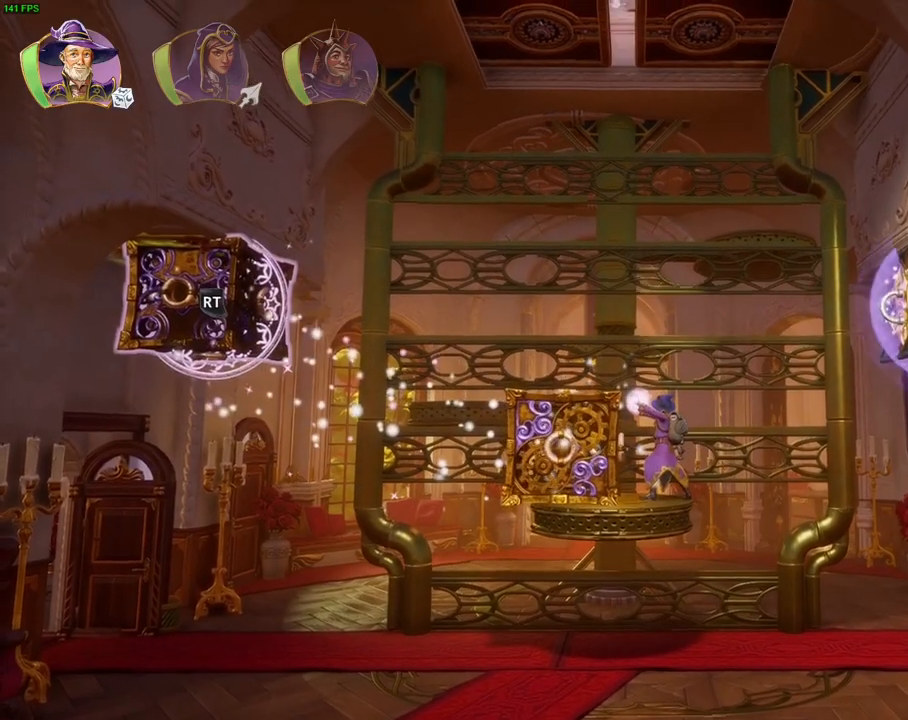
{"dt_ms": 500, "buttons": ["R2"], "left_stick": "center", "right_stick": "center", "events": []}
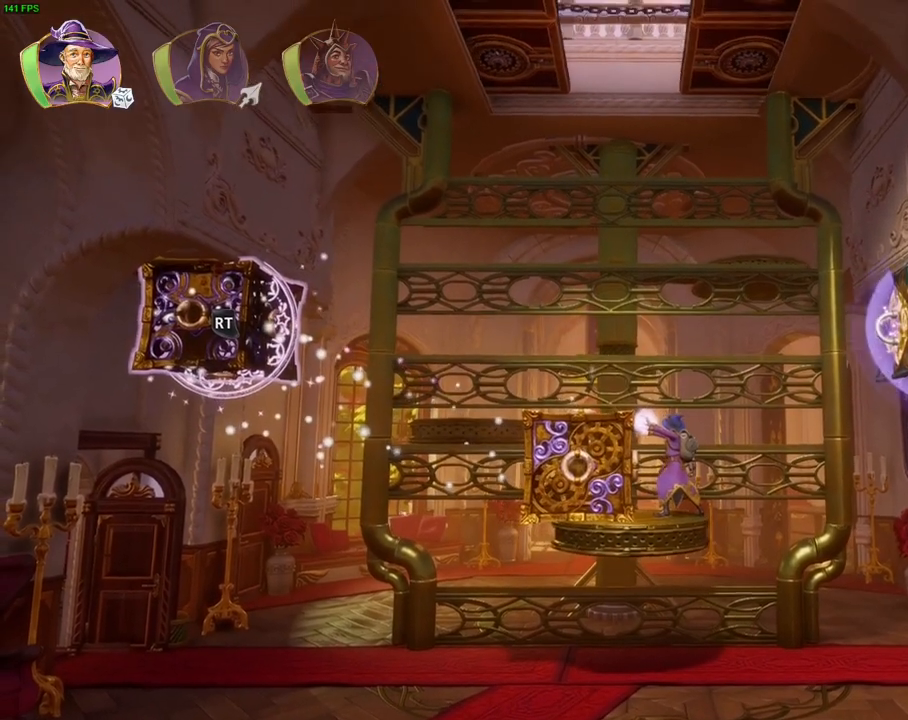
{"dt_ms": 500, "buttons": ["R2"], "left_stick": "left", "right_stick": "center", "events": [[150, "CROSS", "down"], [150, "left_stick", "left"], [467, "CROSS", "up"]]}
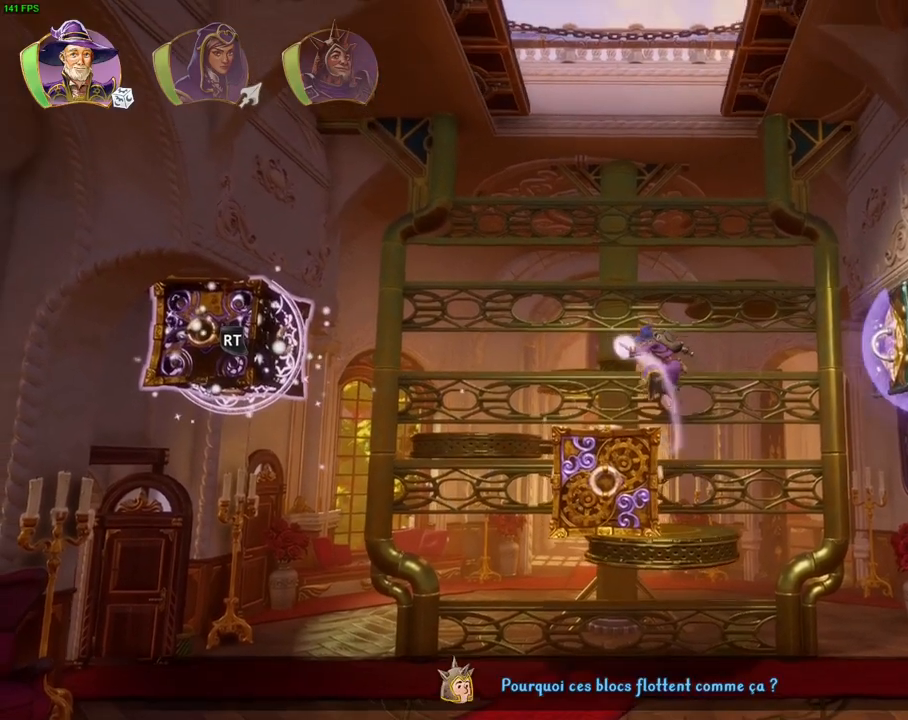
{"dt_ms": 500, "buttons": ["CROSS", "R2"], "left_stick": "left", "right_stick": "center", "events": [[50, "left_stick", "center"], [383, "left_stick", "left"], [417, "CROSS", "down"]]}
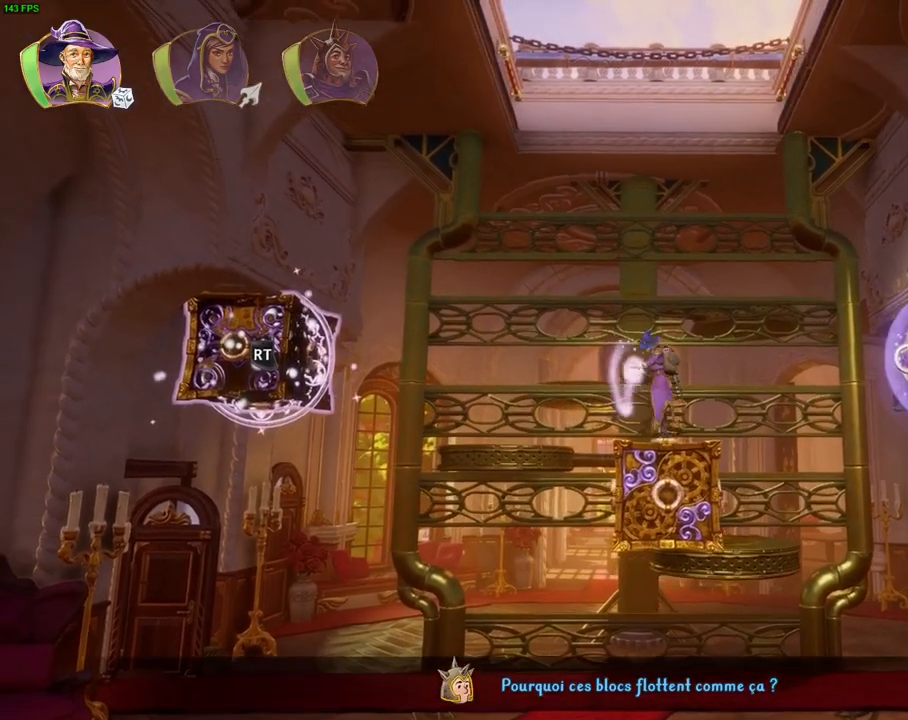
{"dt_ms": 500, "buttons": ["R2"], "left_stick": "center", "right_stick": "center", "events": [[300, "CROSS", "up"], [400, "left_stick", "center"]]}
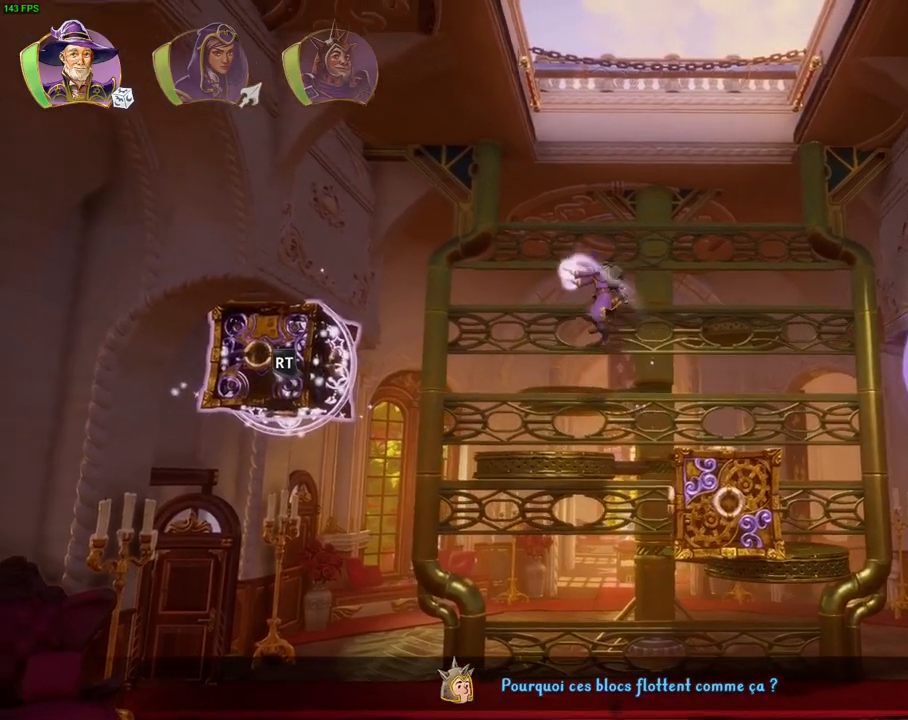
{"dt_ms": 500, "buttons": ["R2"], "left_stick": "center", "right_stick": "center", "events": []}
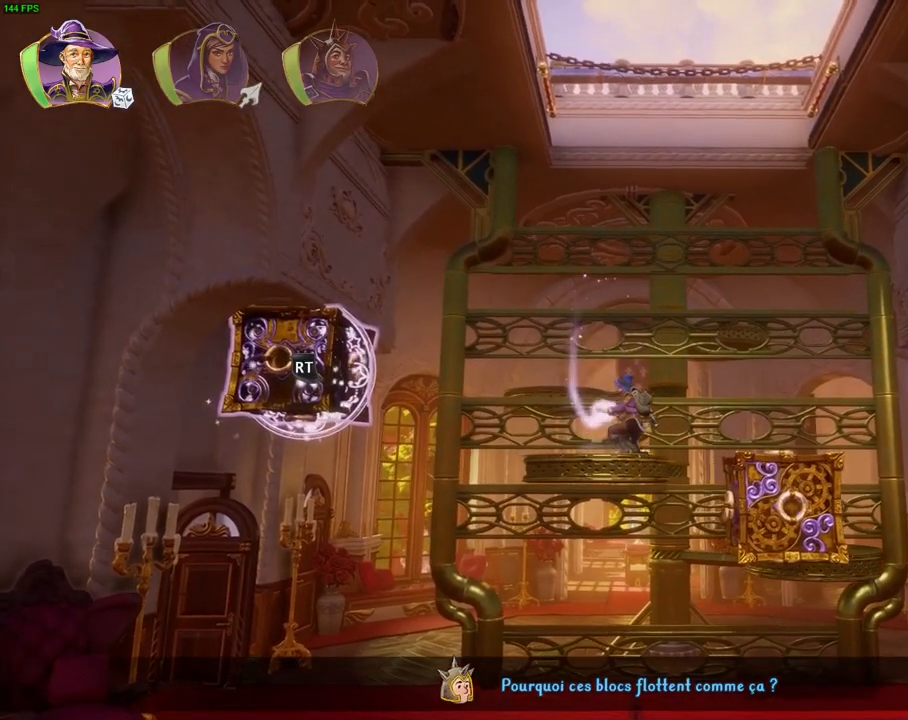
{"dt_ms": 500, "buttons": ["R2"], "left_stick": "center", "right_stick": "center", "events": []}
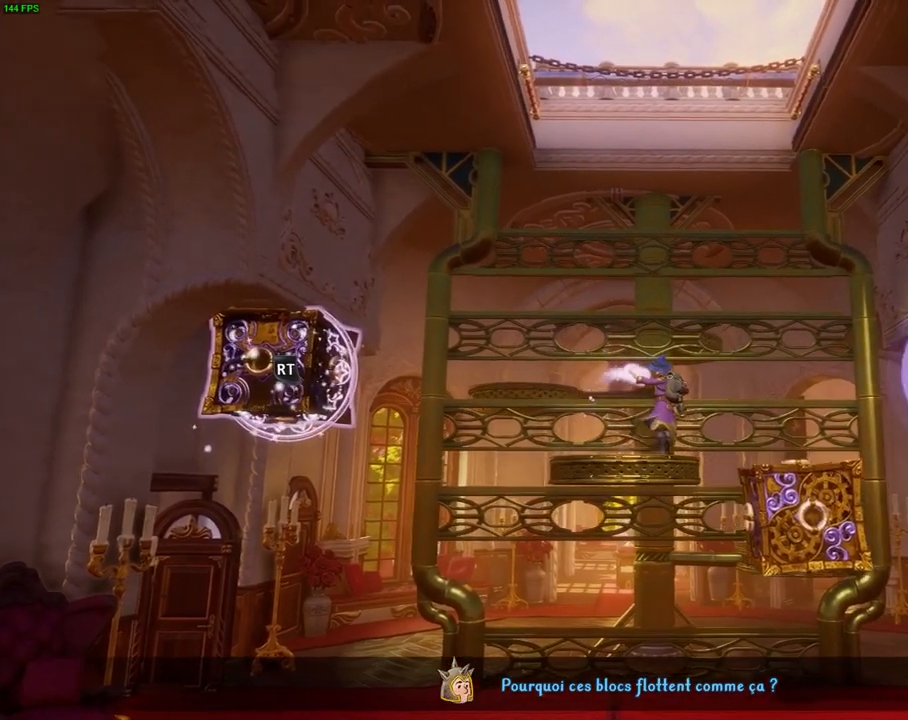
{"dt_ms": 500, "buttons": ["R2"], "left_stick": "left", "right_stick": "center", "events": [[350, "left_stick", "left"]]}
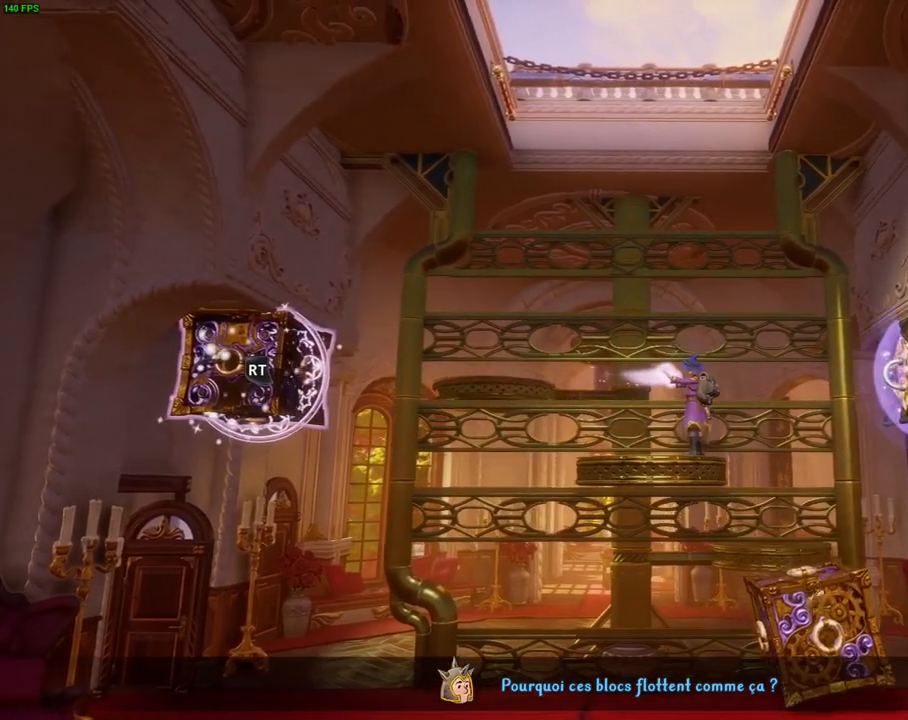
{"dt_ms": 500, "buttons": ["CROSS", "R2"], "left_stick": "left", "right_stick": "center", "events": [[83, "CROSS", "down"]]}
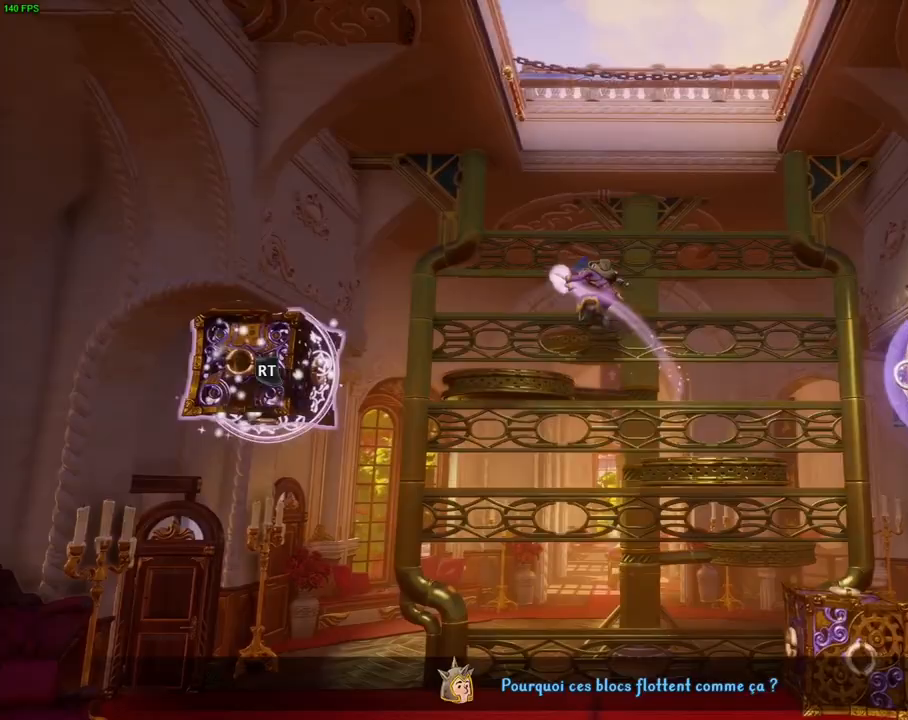
{"dt_ms": 500, "buttons": ["CROSS", "R2"], "left_stick": "right", "right_stick": "center", "events": [[150, "CROSS", "up"], [183, "left_stick", "center"], [300, "left_stick", "right"], [417, "CROSS", "down"]]}
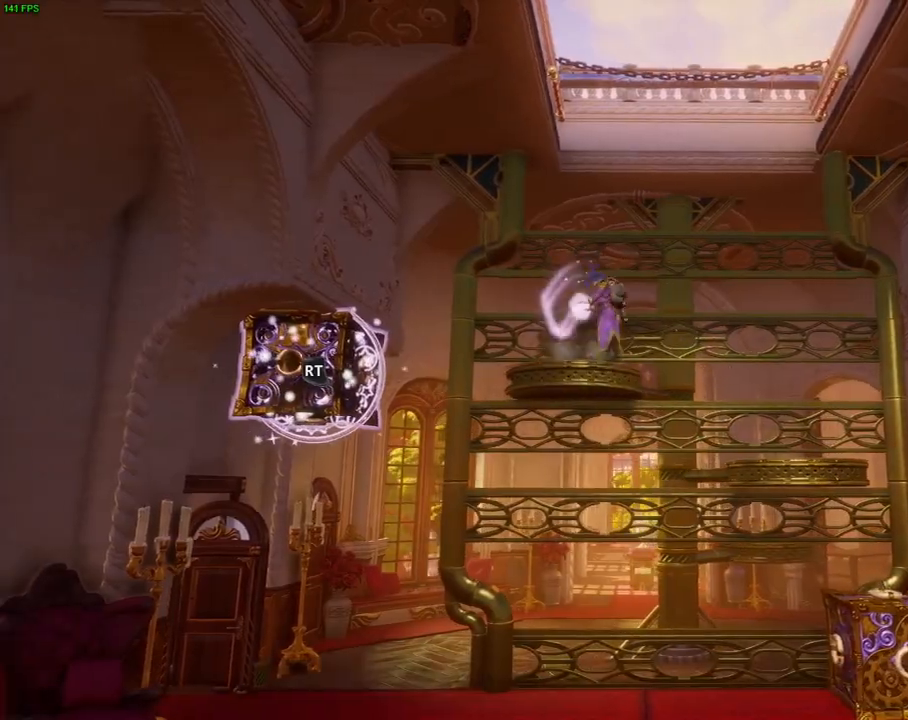
{"dt_ms": 500, "buttons": [], "left_stick": "right", "right_stick": "center", "events": [[150, "CROSS", "up"], [150, "R2", "up"], [250, "TRIANGLE", "down"], [333, "TRIANGLE", "up"], [400, "CROSS", "down"], [500, "CROSS", "up"]]}
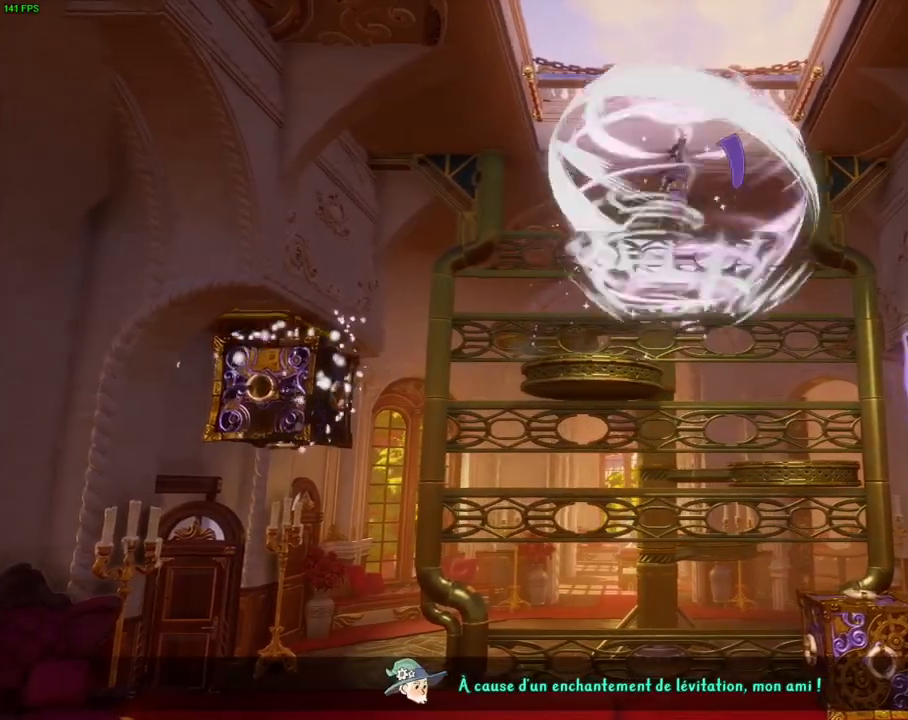
{"dt_ms": 500, "buttons": ["CROSS"], "left_stick": "right", "right_stick": "center", "events": [[67, "CROSS", "down"], [150, "CROSS", "up"], [217, "CROSS", "down"], [283, "CROSS", "up"], [350, "CROSS", "down"]]}
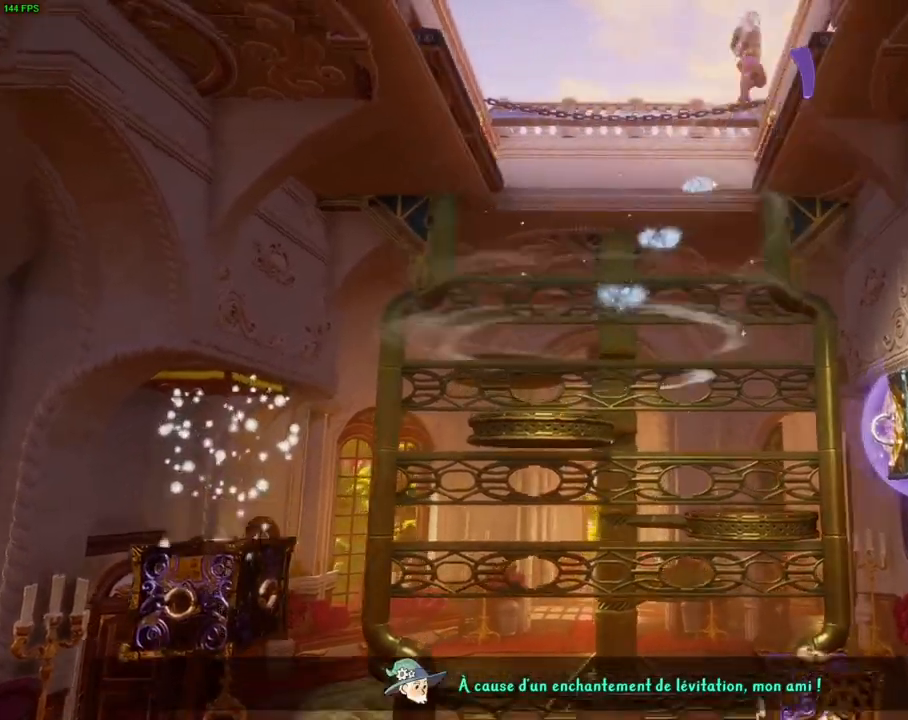
{"dt_ms": 500, "buttons": ["R1"], "left_stick": "right", "right_stick": "center", "events": [[267, "CROSS", "up"], [300, "R1", "down"], [417, "R1", "up"], [483, "R1", "down"]]}